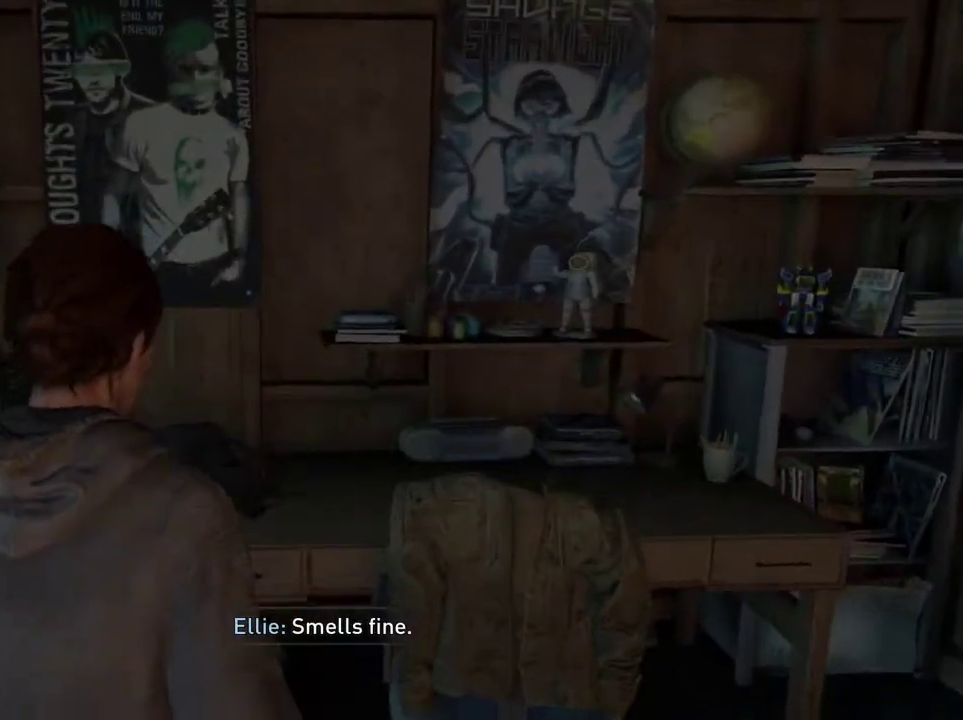
Gameplay with a controller (PlayStation layout); each line is a JSON object with the inputs held at the frame after it (dt_ms = milliseconds from this image to that frame). "events" lists button and stick changes between this image and that frame as [ms after this image, input, new state], when the widget could be followed in between. Not read: L1 L3 R3.
{"dt_ms": 300, "buttons": ["L2"], "left_stick": "center", "right_stick": "center", "events": []}
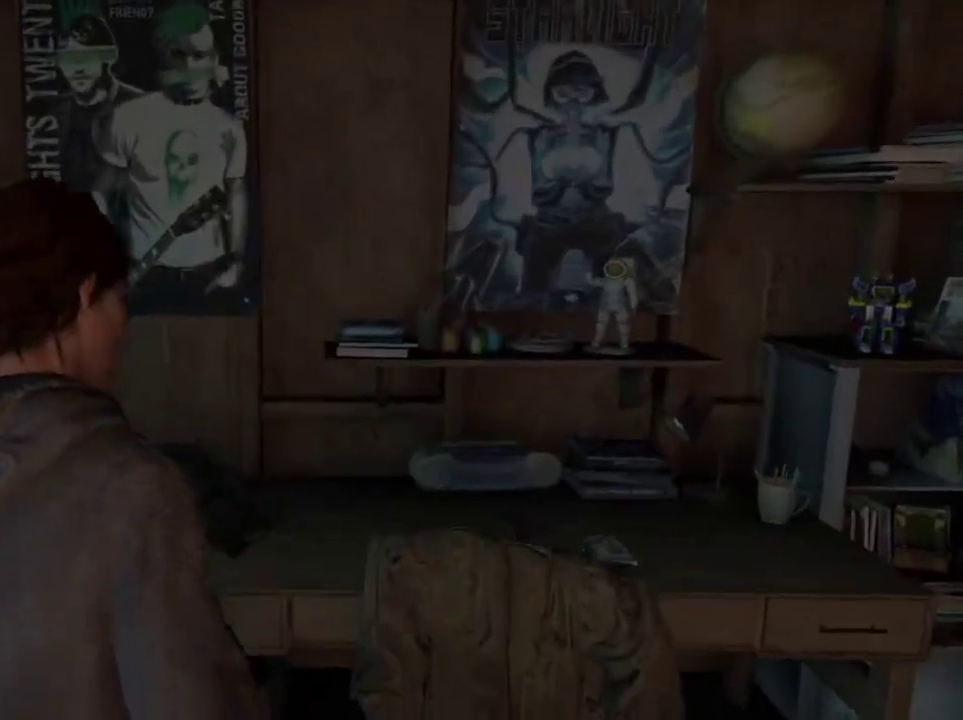
{"dt_ms": 300, "buttons": ["L2"], "left_stick": "center", "right_stick": "center", "events": []}
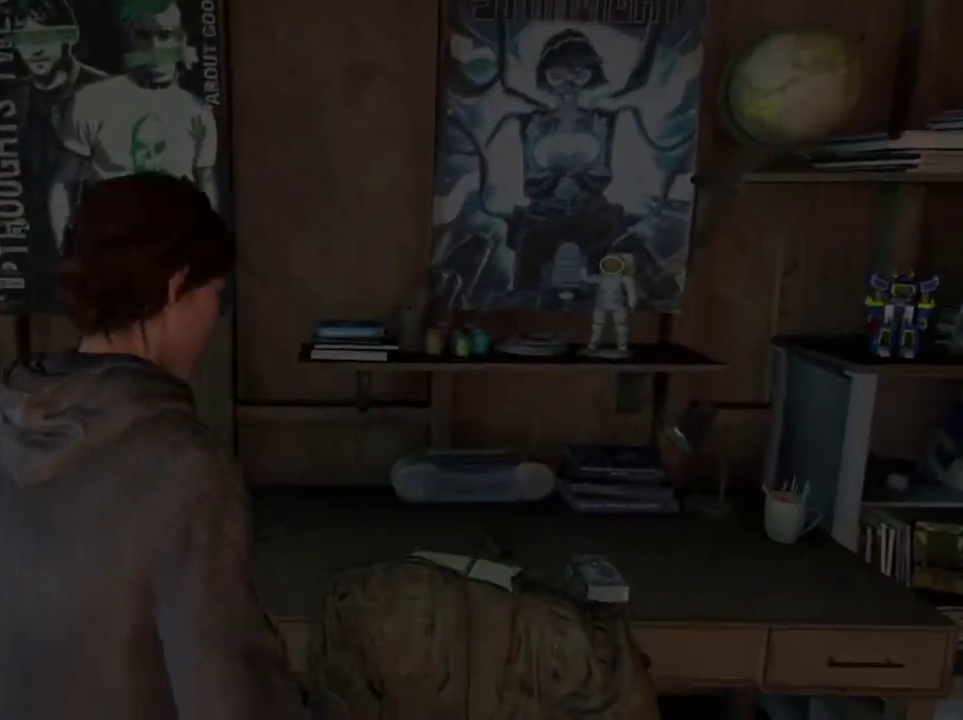
{"dt_ms": 900, "buttons": ["L2"], "left_stick": "center", "right_stick": "center", "events": []}
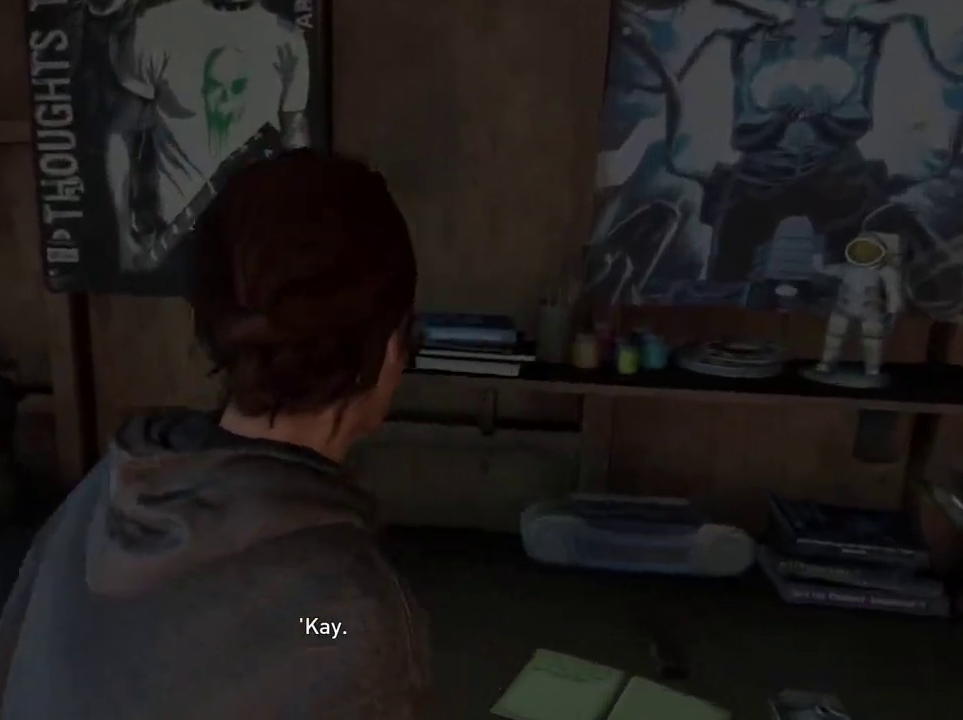
{"dt_ms": 500, "buttons": ["L2"], "left_stick": "center", "right_stick": "center", "events": []}
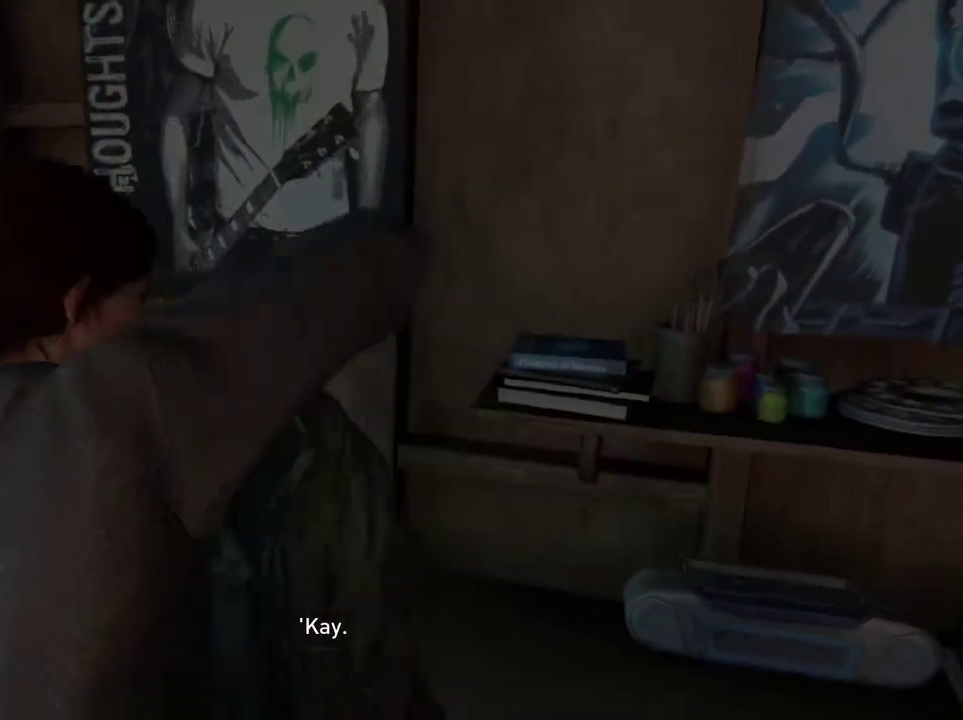
{"dt_ms": 300, "buttons": ["L2"], "left_stick": "center", "right_stick": "center", "events": []}
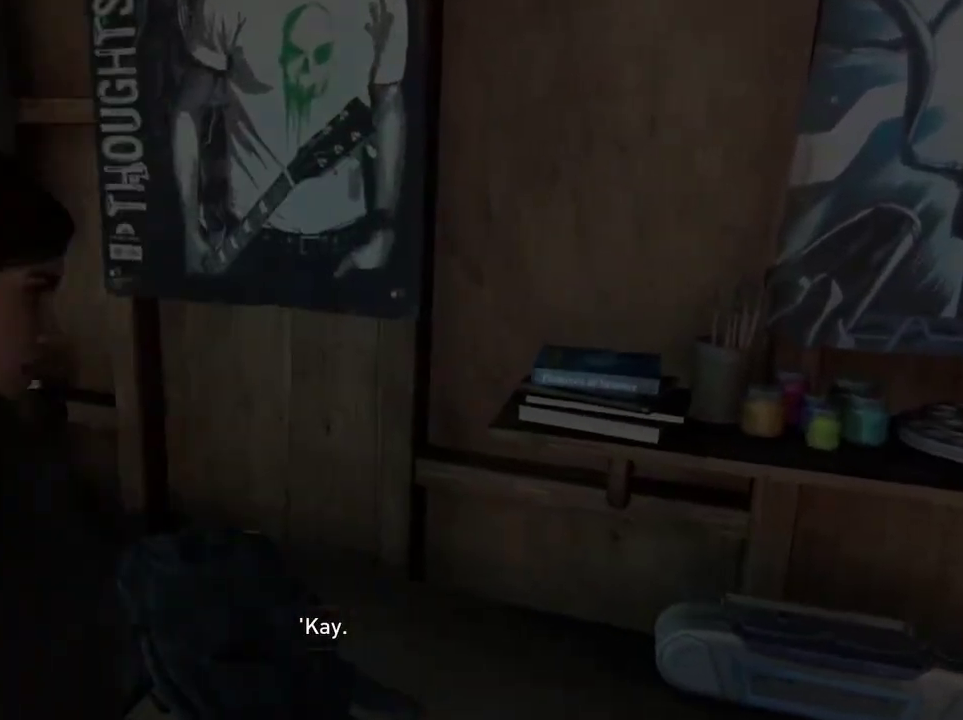
{"dt_ms": 300, "buttons": ["L2"], "left_stick": "center", "right_stick": "center", "events": []}
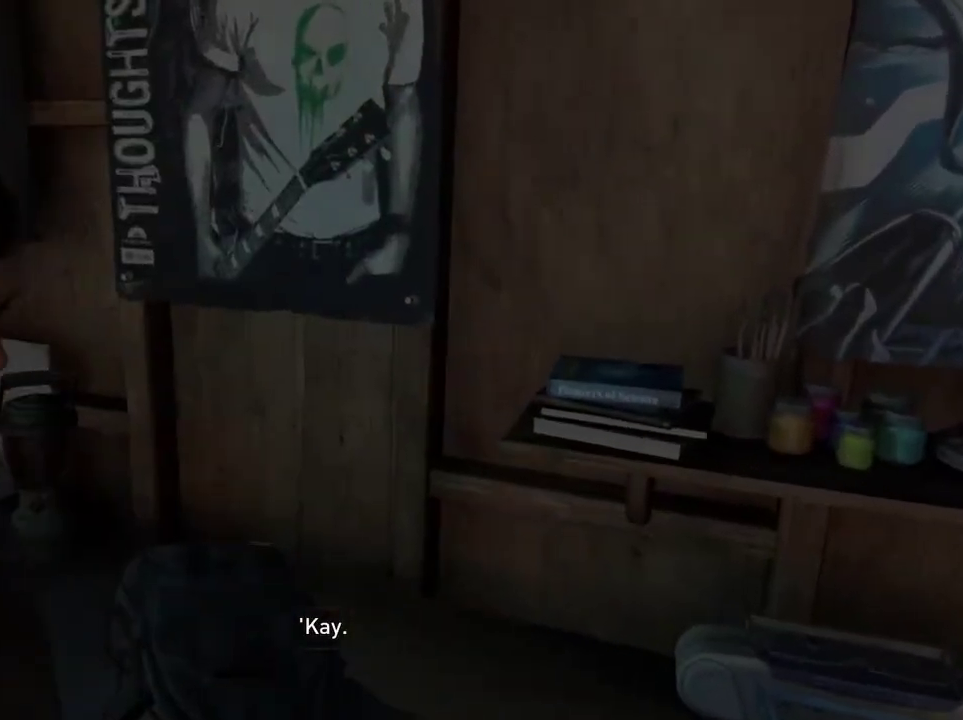
{"dt_ms": 700, "buttons": ["L2"], "left_stick": "center", "right_stick": "center", "events": []}
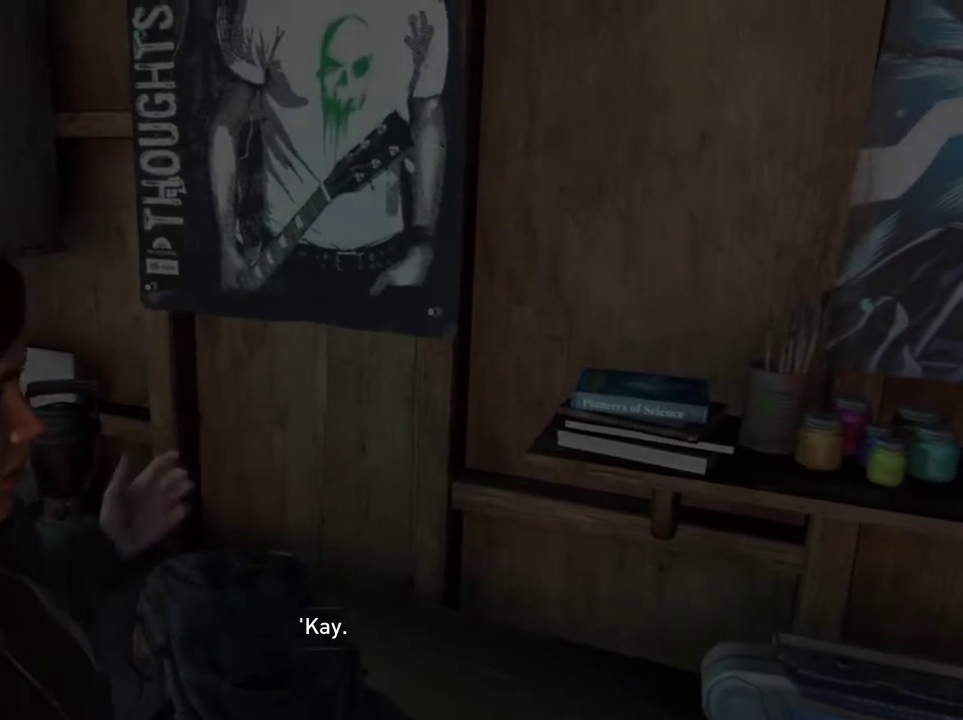
{"dt_ms": 500, "buttons": ["L2"], "left_stick": "center", "right_stick": "center", "events": []}
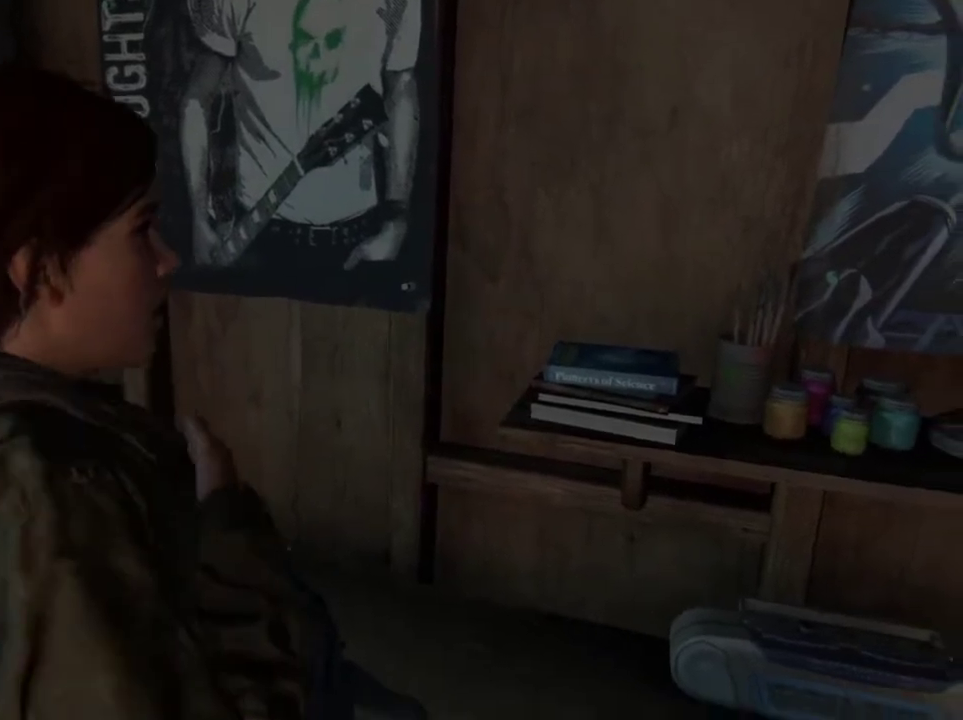
{"dt_ms": 600, "buttons": ["L2"], "left_stick": "center", "right_stick": "center", "events": []}
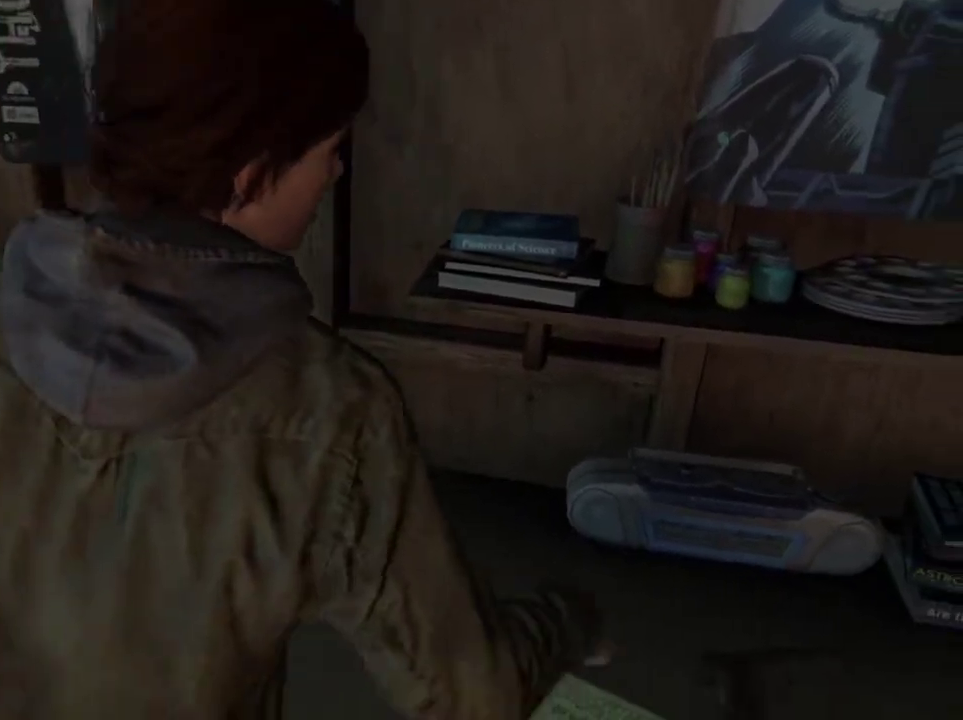
{"dt_ms": 400, "buttons": ["L2"], "left_stick": "center", "right_stick": "center", "events": []}
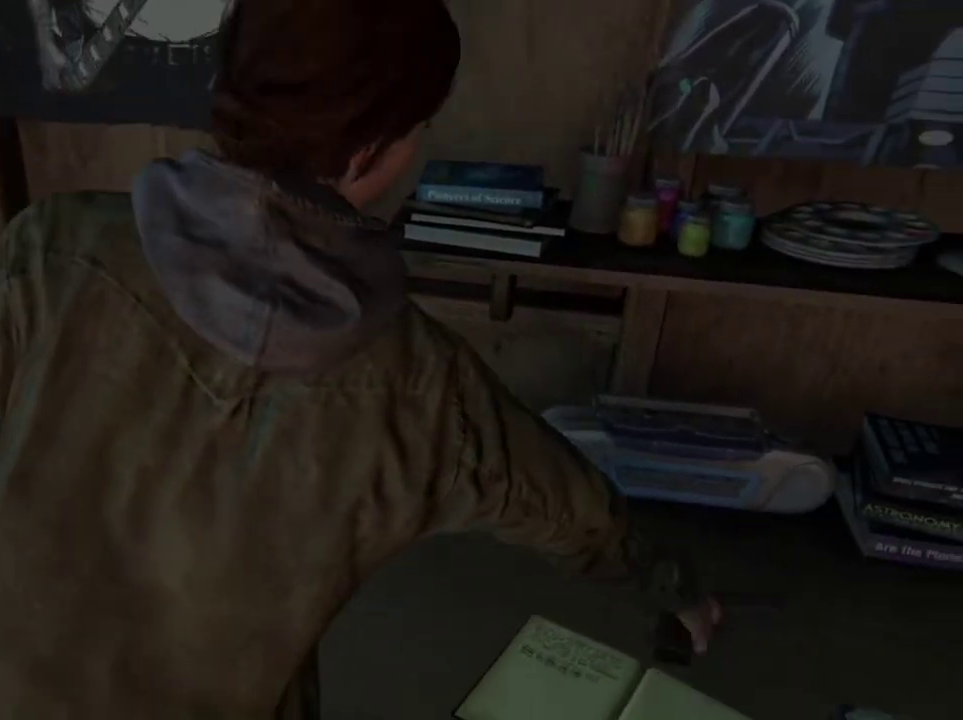
{"dt_ms": 500, "buttons": [], "left_stick": "center", "right_stick": "center", "events": [[367, "L2", "up"]]}
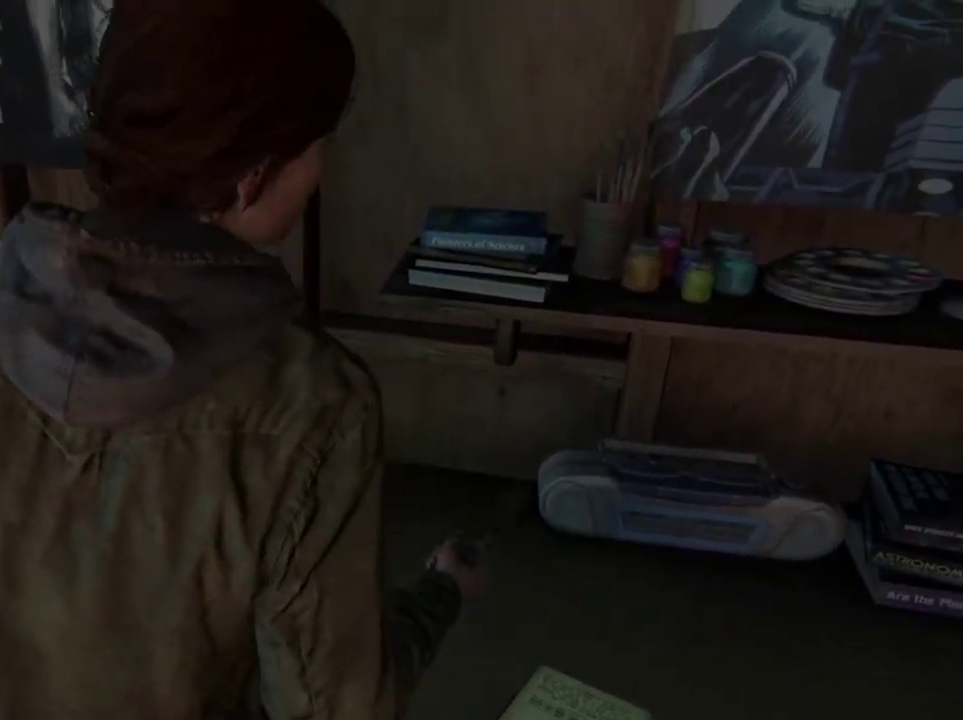
{"dt_ms": 500, "buttons": ["L2"], "left_stick": "center", "right_stick": "center", "events": [[100, "L2", "down"], [233, "L2", "up"], [333, "L2", "down"], [433, "L2", "up"], [500, "L2", "down"]]}
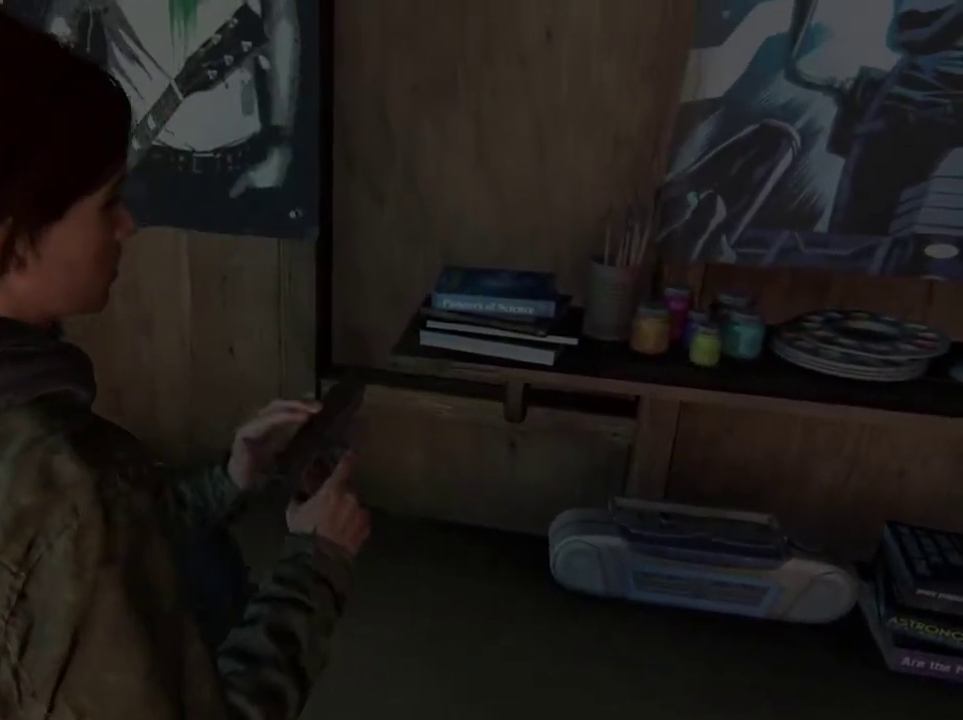
{"dt_ms": 600, "buttons": ["L2"], "left_stick": "center", "right_stick": "center", "events": [[100, "L2", "up"], [200, "L2", "down"], [300, "L2", "up"], [367, "L2", "down"], [500, "L2", "up"], [567, "L2", "down"]]}
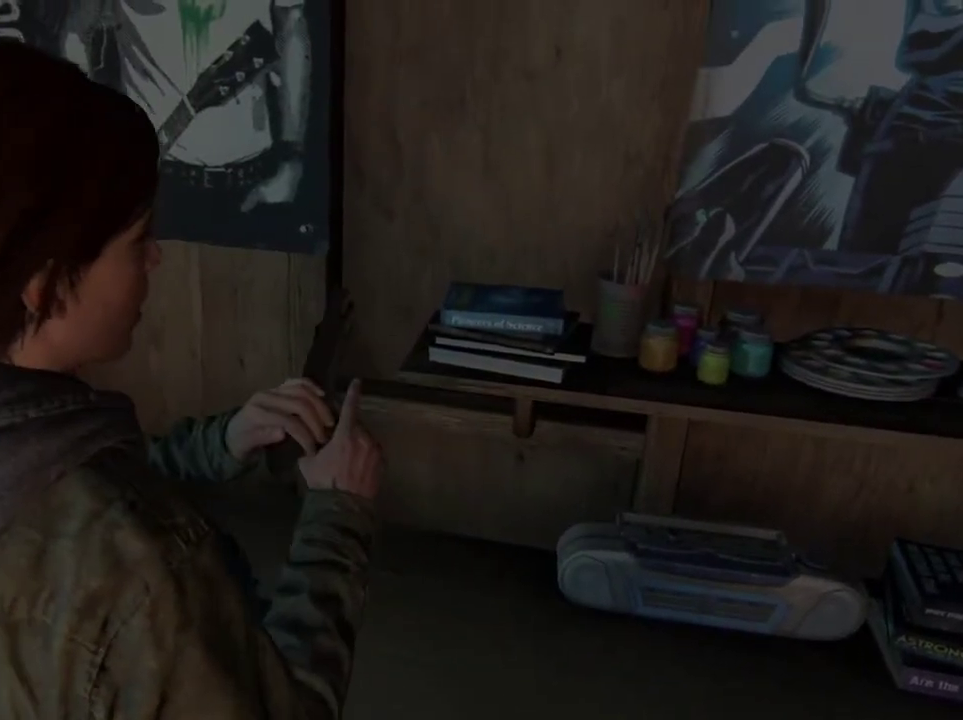
{"dt_ms": 600, "buttons": ["L2"], "left_stick": "center", "right_stick": "center", "events": [[67, "L2", "up"], [167, "L2", "down"], [267, "L2", "up"], [333, "L2", "down"], [433, "L2", "up"], [533, "L2", "down"]]}
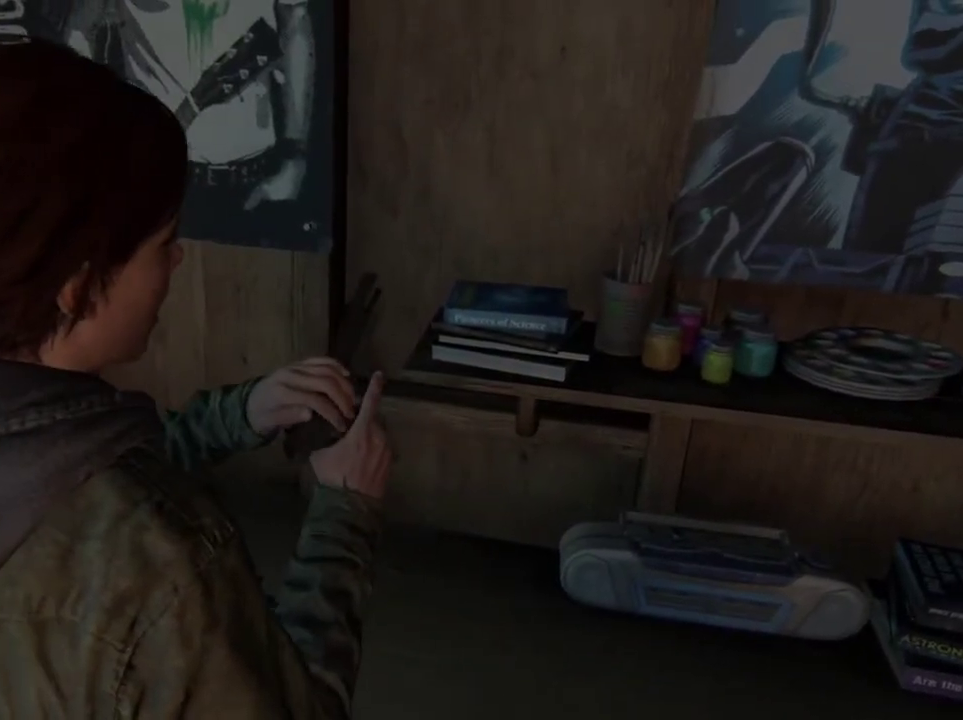
{"dt_ms": 300, "buttons": [], "left_stick": "center", "right_stick": "center", "events": [[33, "L2", "up"], [100, "L2", "down"], [267, "L2", "up"]]}
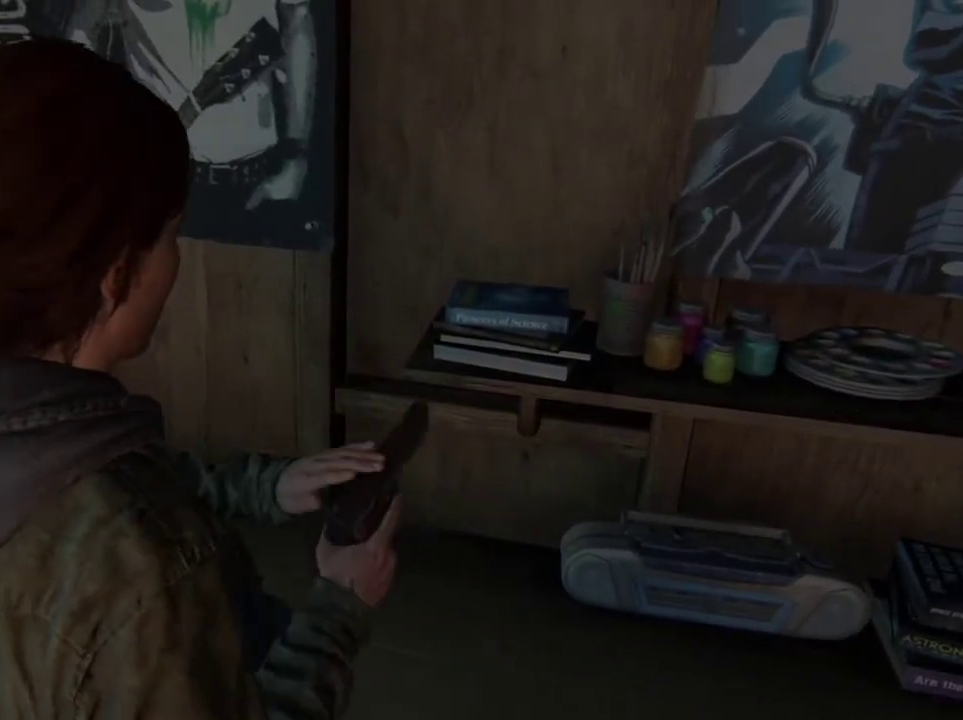
{"dt_ms": 400, "buttons": ["L2"], "left_stick": "center", "right_stick": "center", "events": [[33, "L2", "down"], [100, "L2", "up"], [200, "L2", "down"]]}
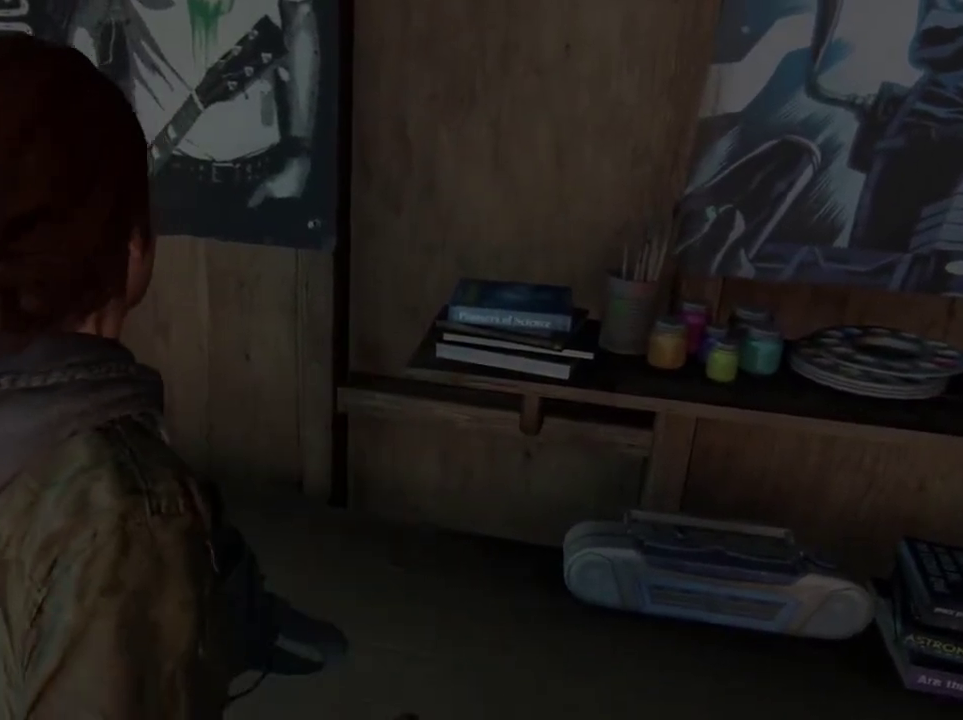
{"dt_ms": 600, "buttons": ["L2"], "left_stick": "center", "right_stick": "center", "events": []}
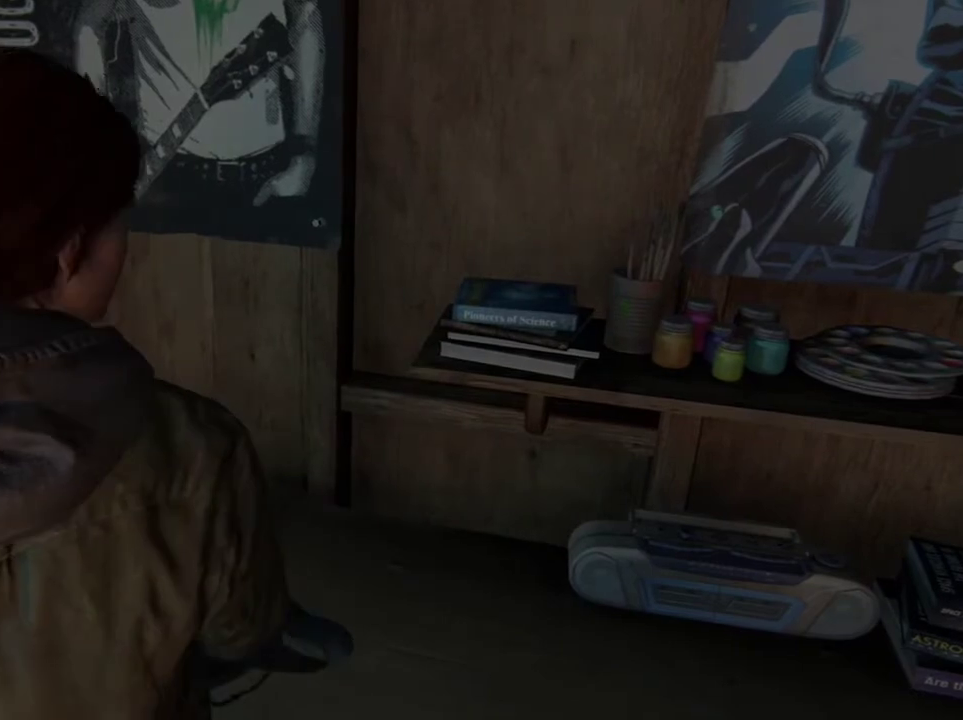
{"dt_ms": 300, "buttons": ["L2"], "left_stick": "center", "right_stick": "center", "events": []}
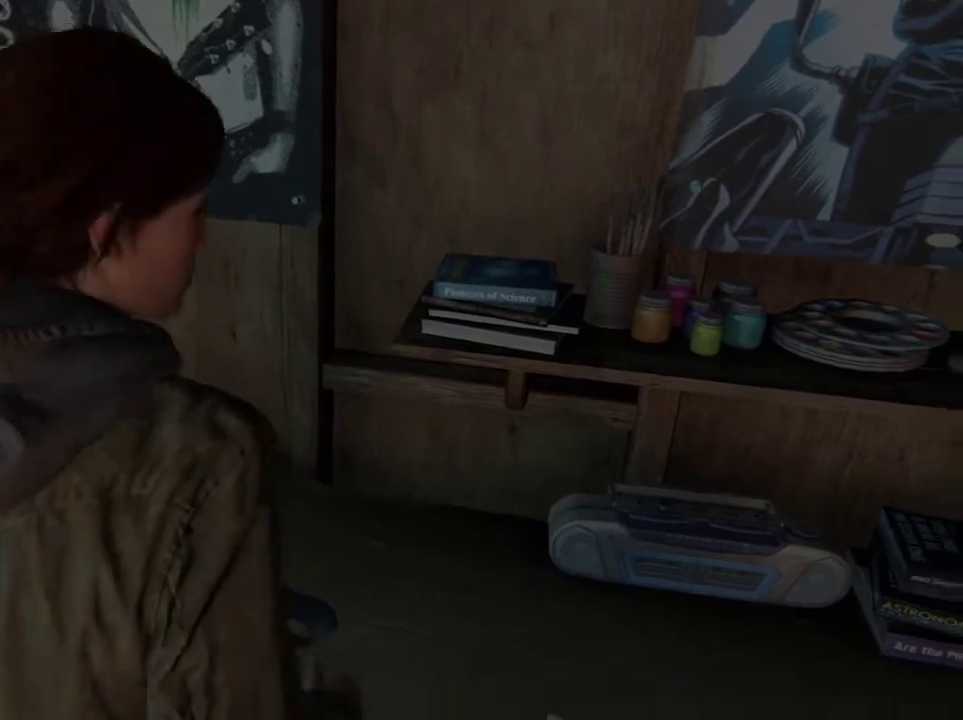
{"dt_ms": 800, "buttons": ["L2"], "left_stick": "center", "right_stick": "center", "events": []}
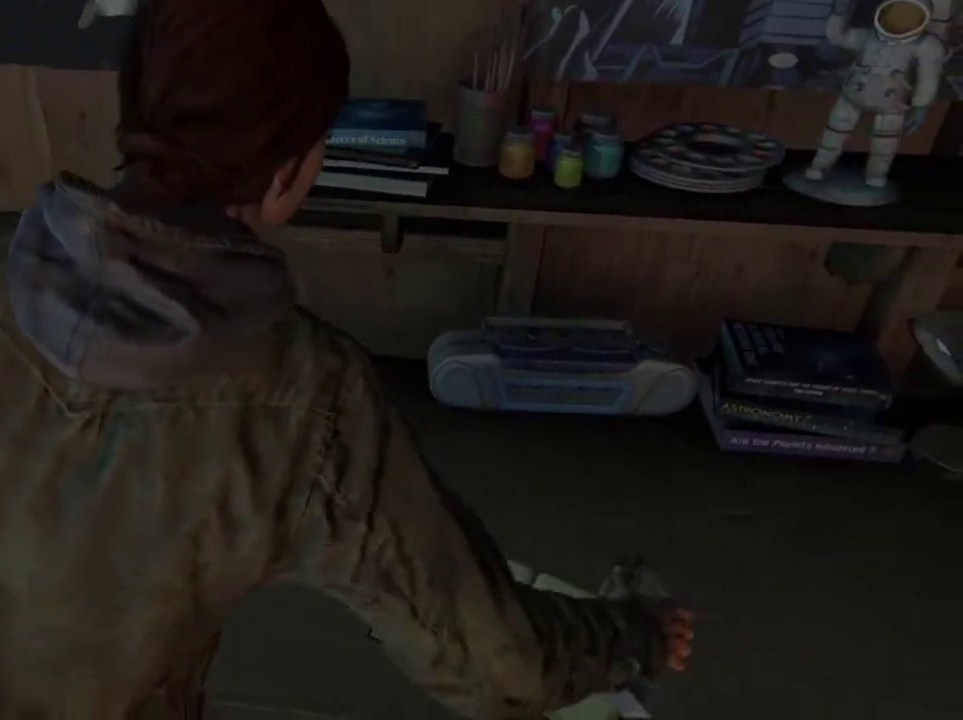
{"dt_ms": 400, "buttons": ["L2"], "left_stick": "center", "right_stick": "center", "events": []}
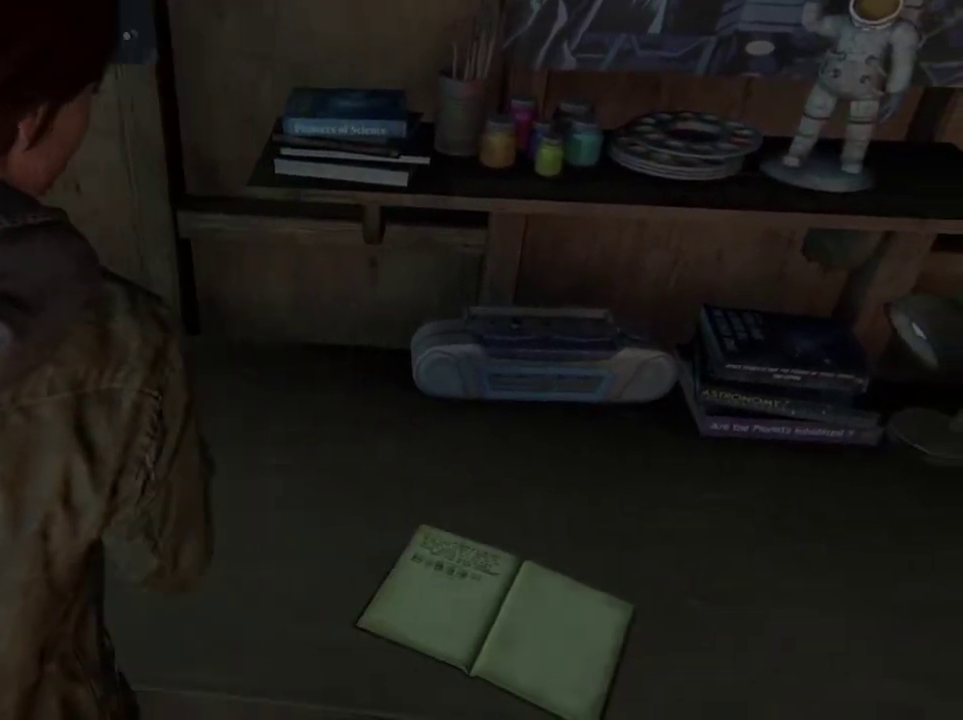
{"dt_ms": 500, "buttons": ["L2"], "left_stick": "center", "right_stick": "center", "events": []}
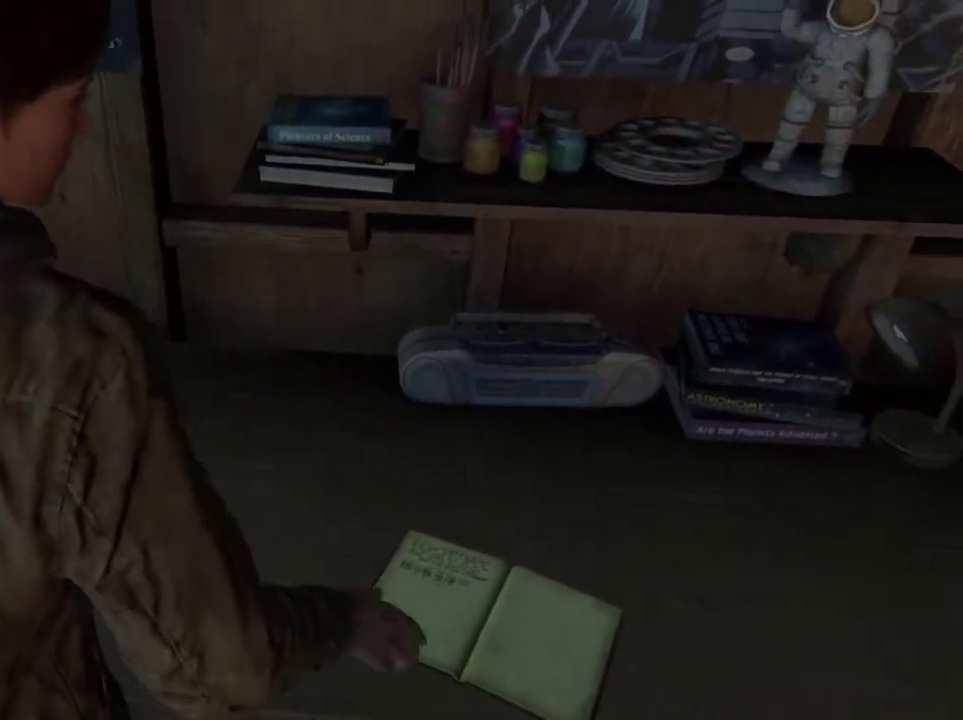
{"dt_ms": 700, "buttons": ["L2"], "left_stick": "center", "right_stick": "center", "events": []}
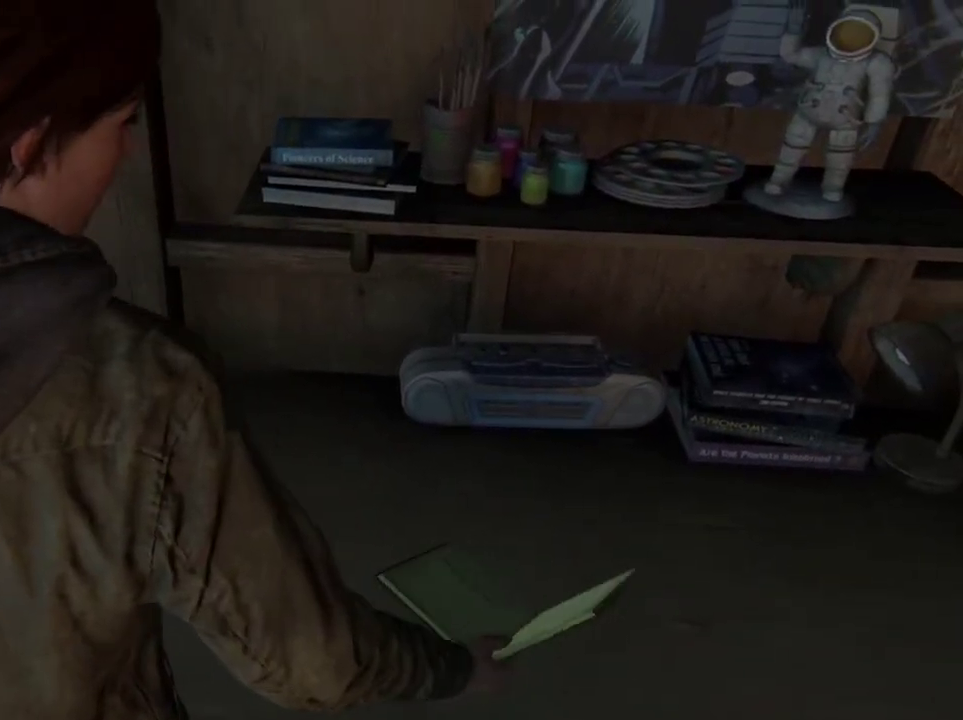
{"dt_ms": 300, "buttons": ["L2"], "left_stick": "center", "right_stick": "center", "events": []}
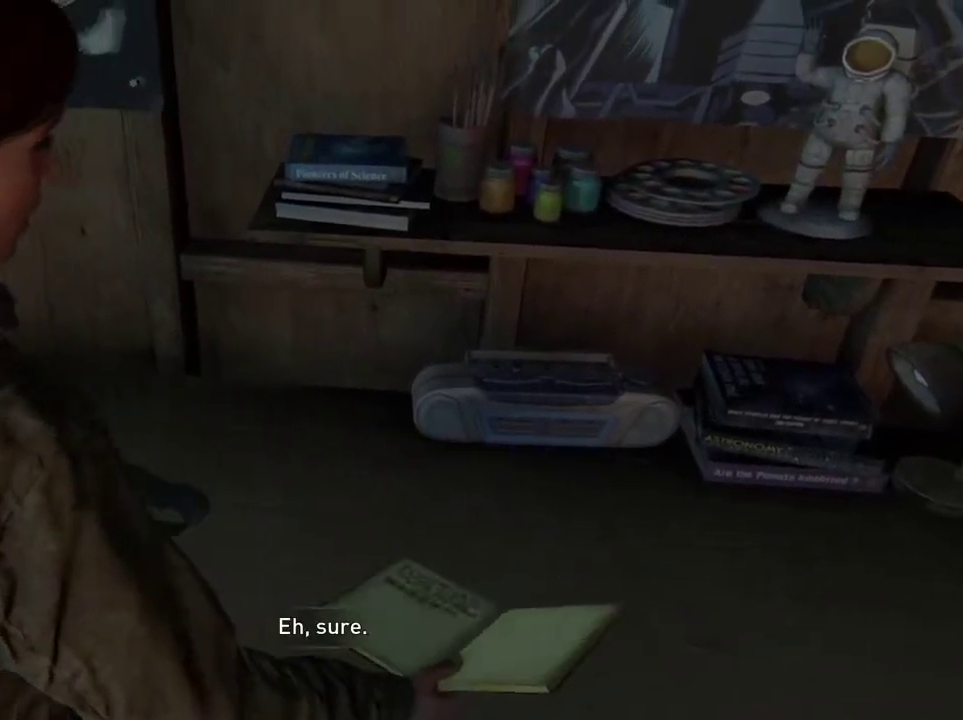
{"dt_ms": 300, "buttons": [], "left_stick": "center", "right_stick": "center", "events": [[200, "L2", "up"]]}
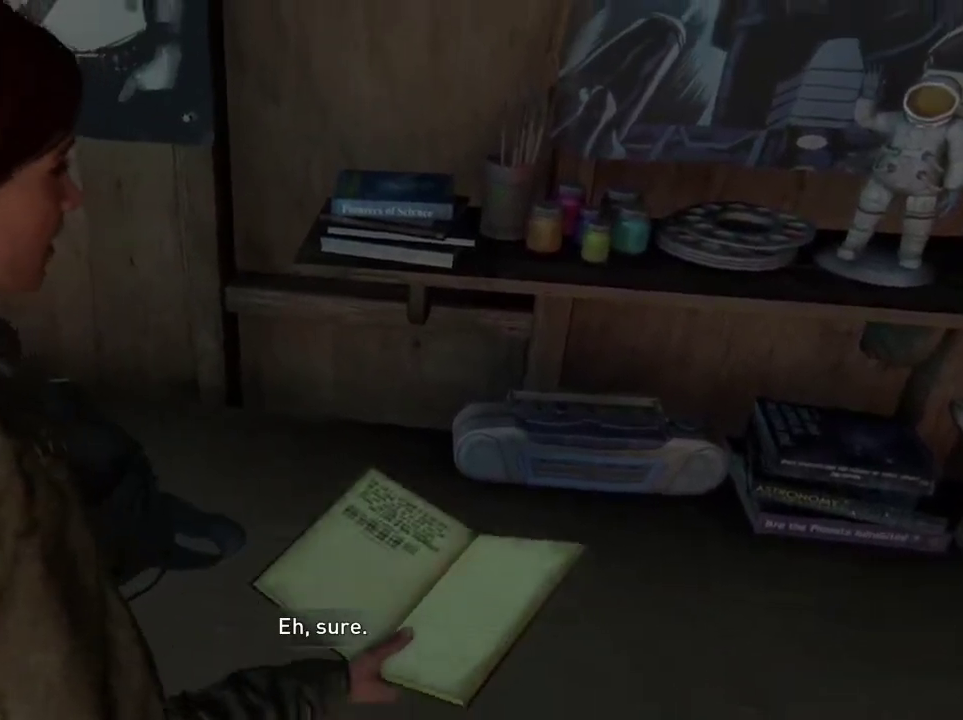
{"dt_ms": 600, "buttons": [], "left_stick": "center", "right_stick": "center", "events": []}
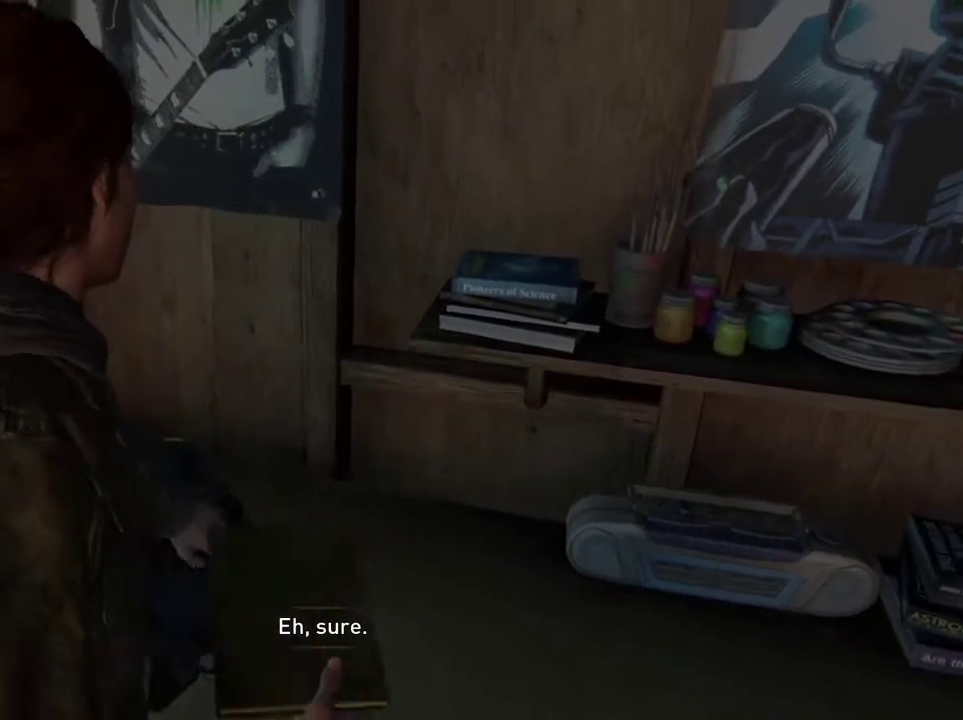
{"dt_ms": 600, "buttons": [], "left_stick": "center", "right_stick": "center", "events": []}
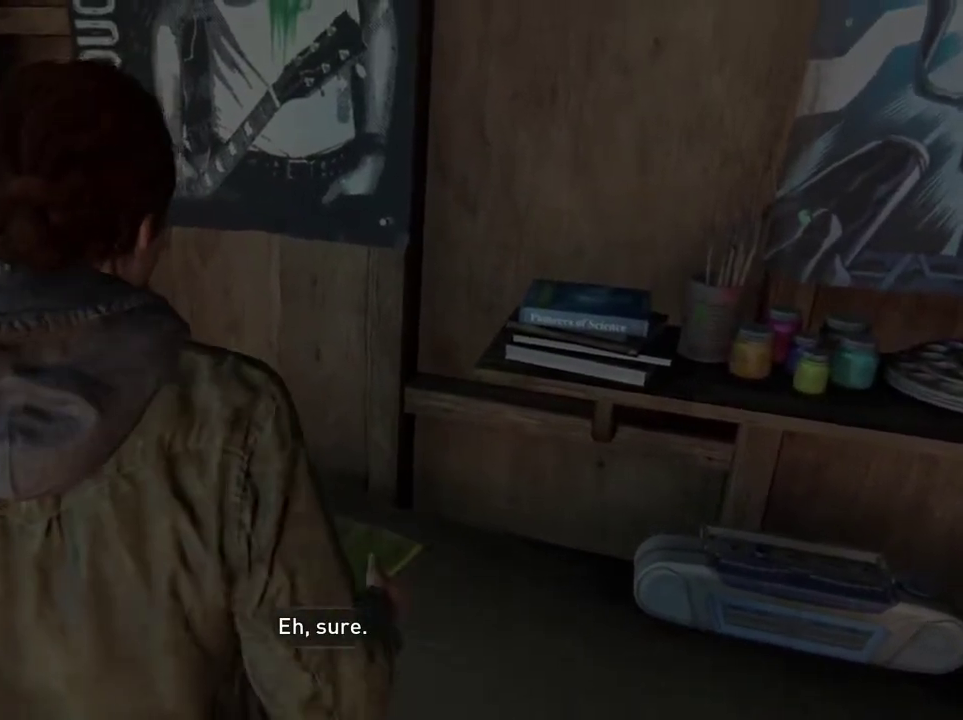
{"dt_ms": 500, "buttons": [], "left_stick": "center", "right_stick": "center", "events": []}
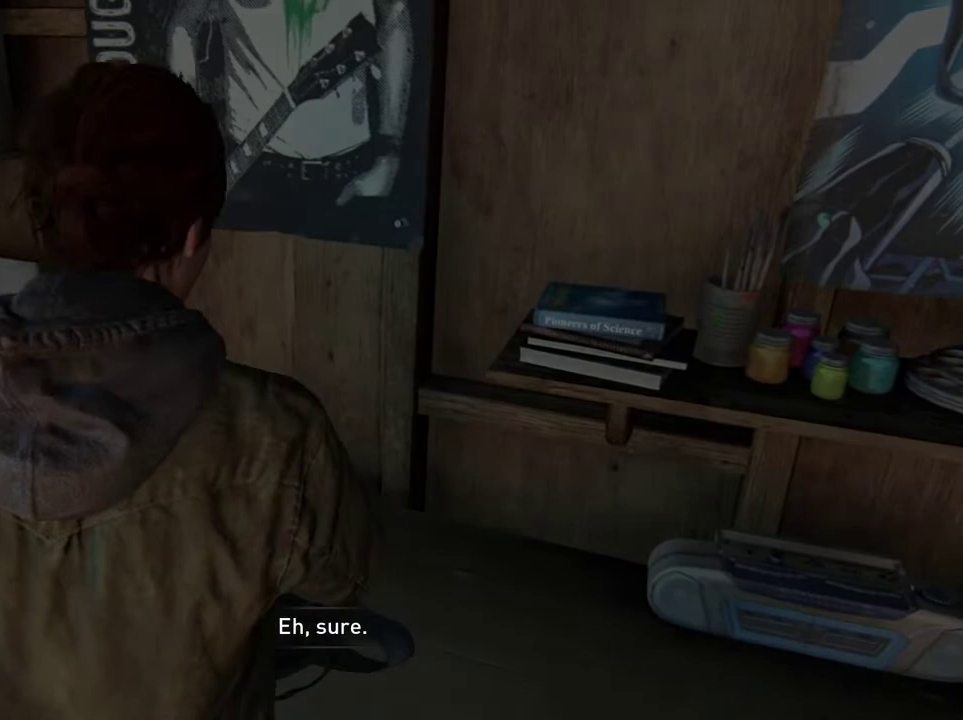
{"dt_ms": 500, "buttons": [], "left_stick": "center", "right_stick": "center", "events": []}
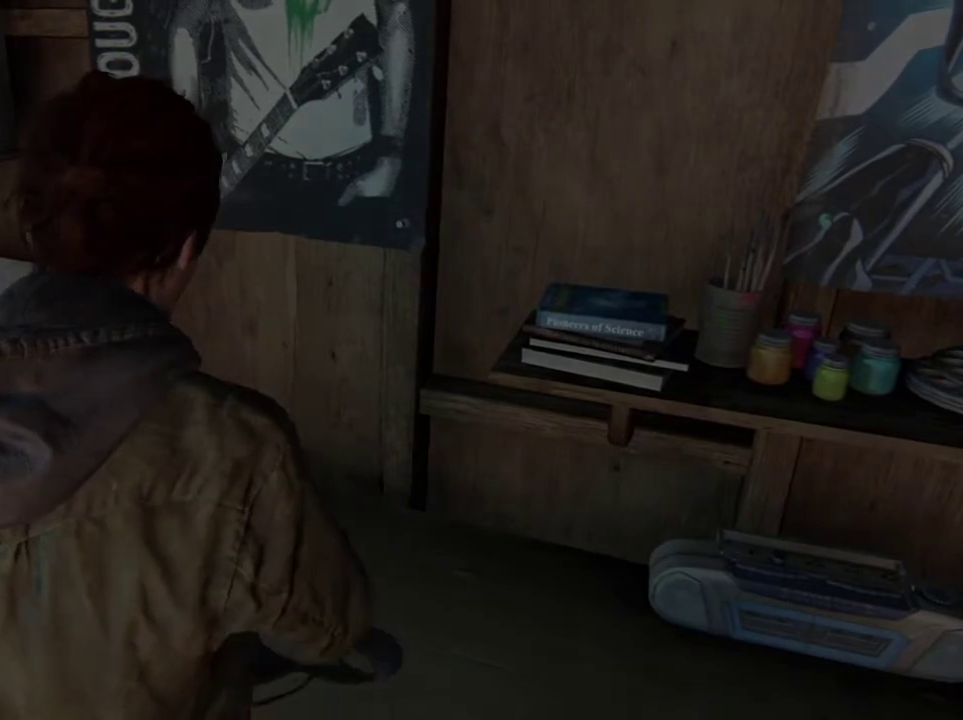
{"dt_ms": 600, "buttons": [], "left_stick": "center", "right_stick": "center", "events": []}
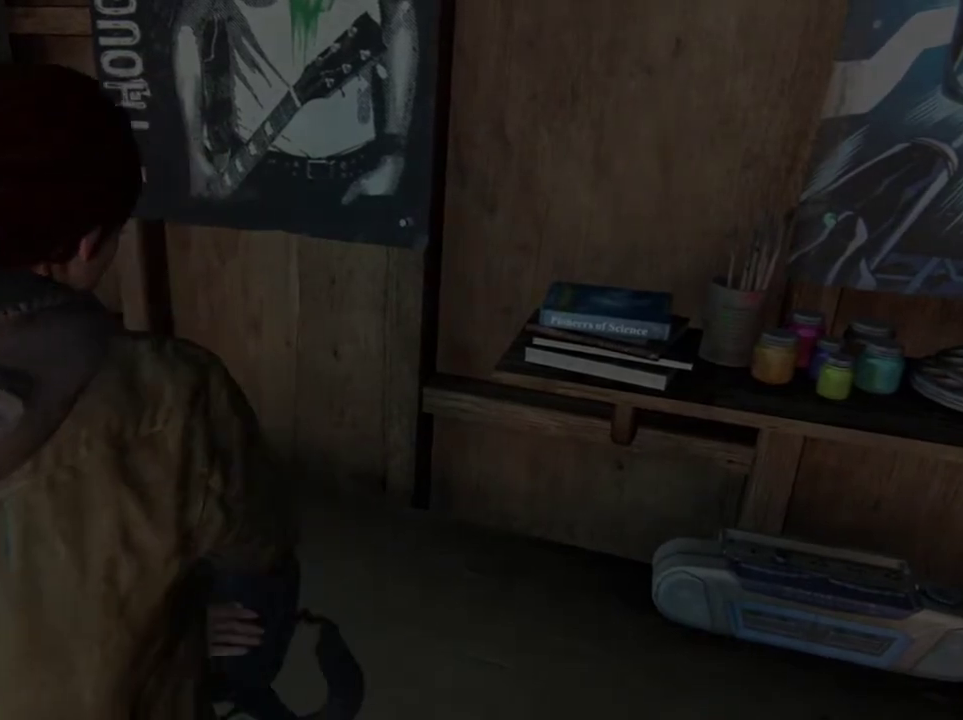
{"dt_ms": 400, "buttons": [], "left_stick": "center", "right_stick": "center", "events": []}
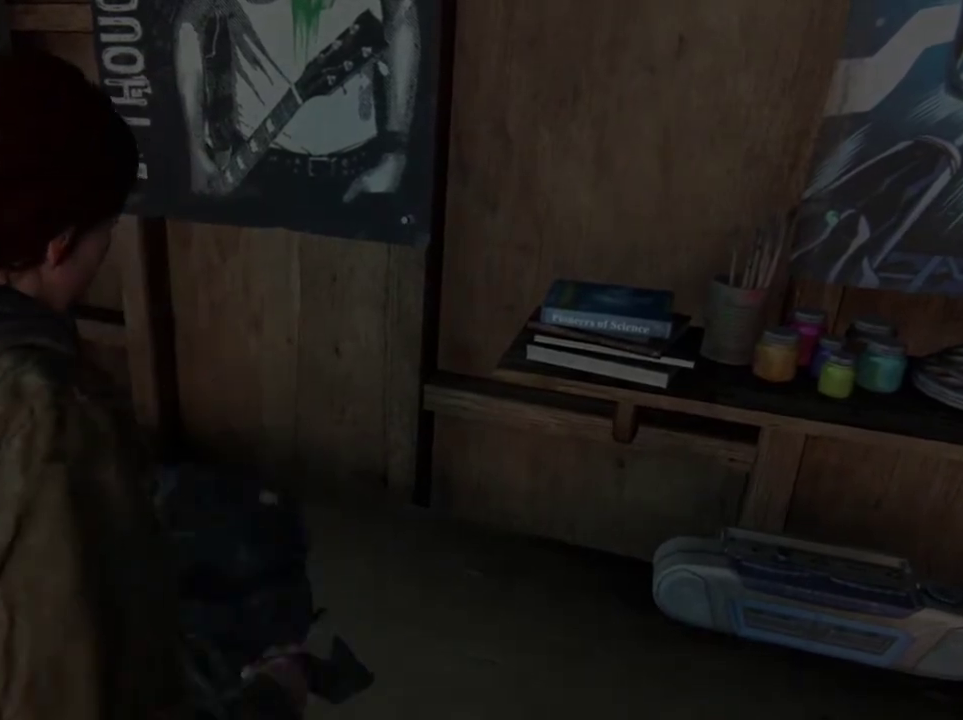
{"dt_ms": 300, "buttons": [], "left_stick": "center", "right_stick": "center", "events": []}